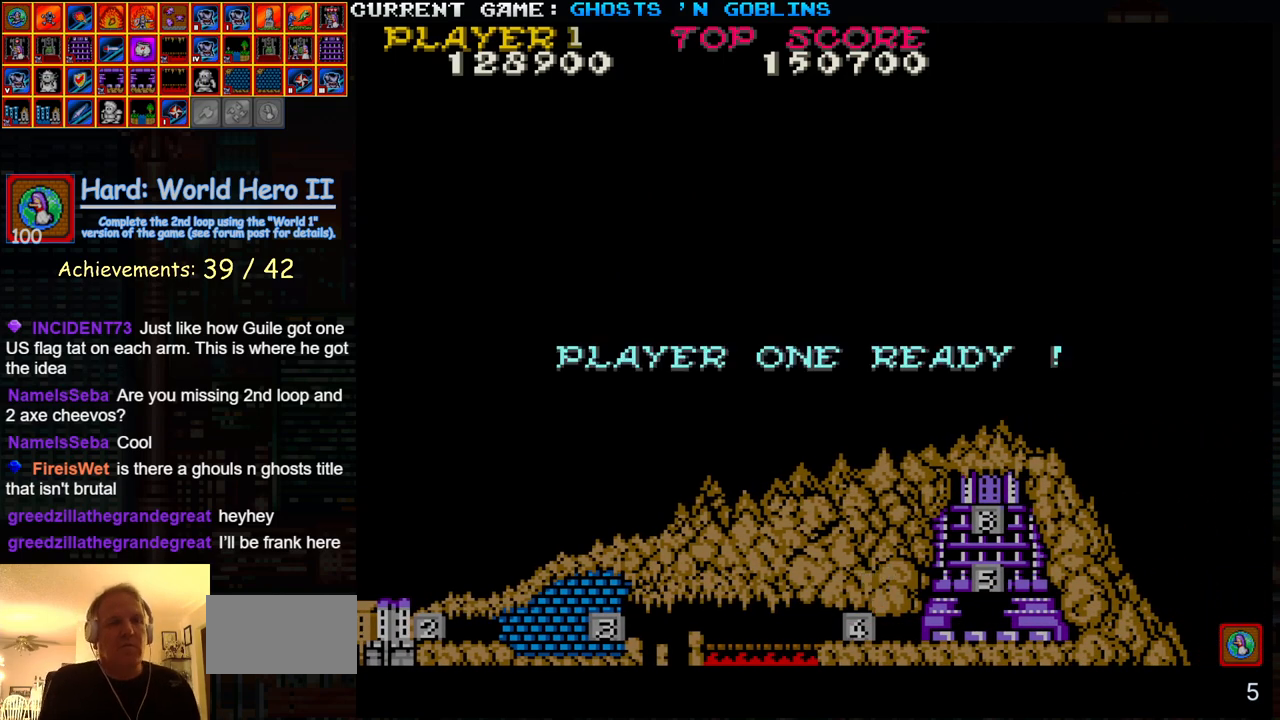
Gameplay with a controller (arcade stick); each line is a JSON object with the inputs held at the frame after it (dt_ms = milliseconds from this image to that frame). "events" lists button and stick changes between this image and that frame as [ms after this image, input, new state], when the widget could be followed in between. Not read: L3 R3.
{"dt_ms": 500, "buttons": [], "left_stick": "right", "events": [[417, "left_stick", "right"]]}
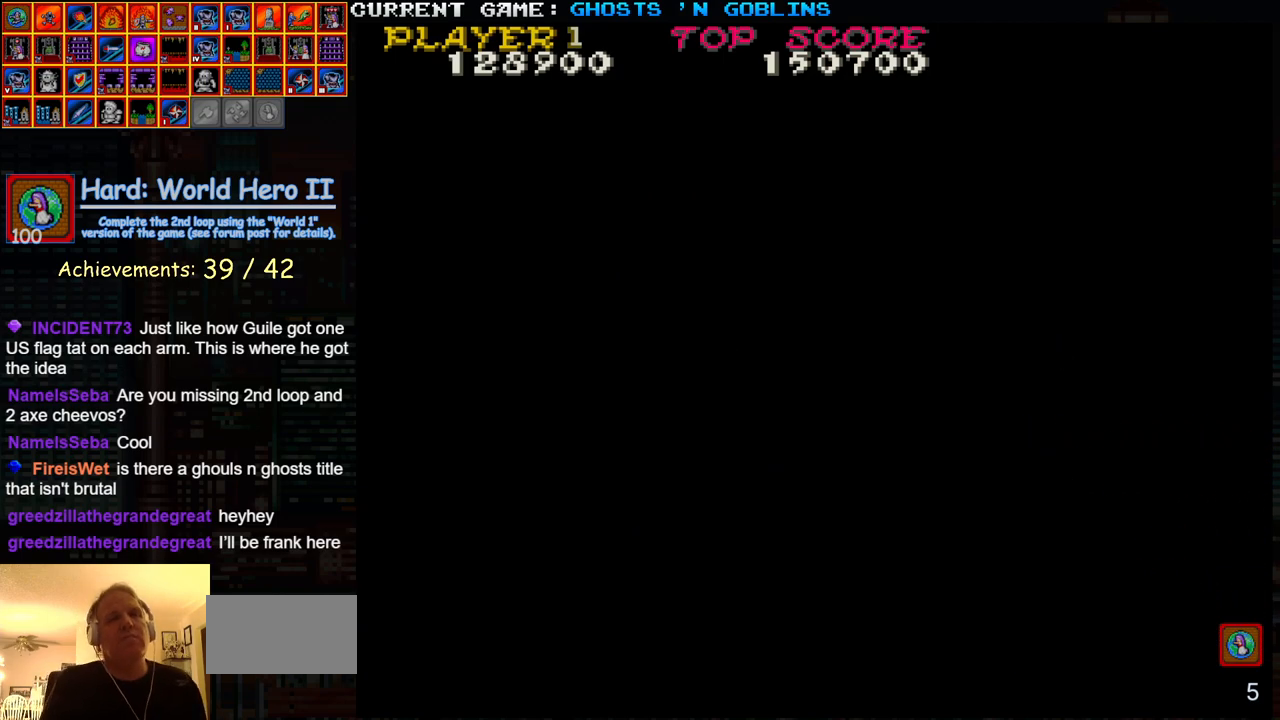
{"dt_ms": 500, "buttons": [], "left_stick": "center", "events": [[183, "left_stick", "center"]]}
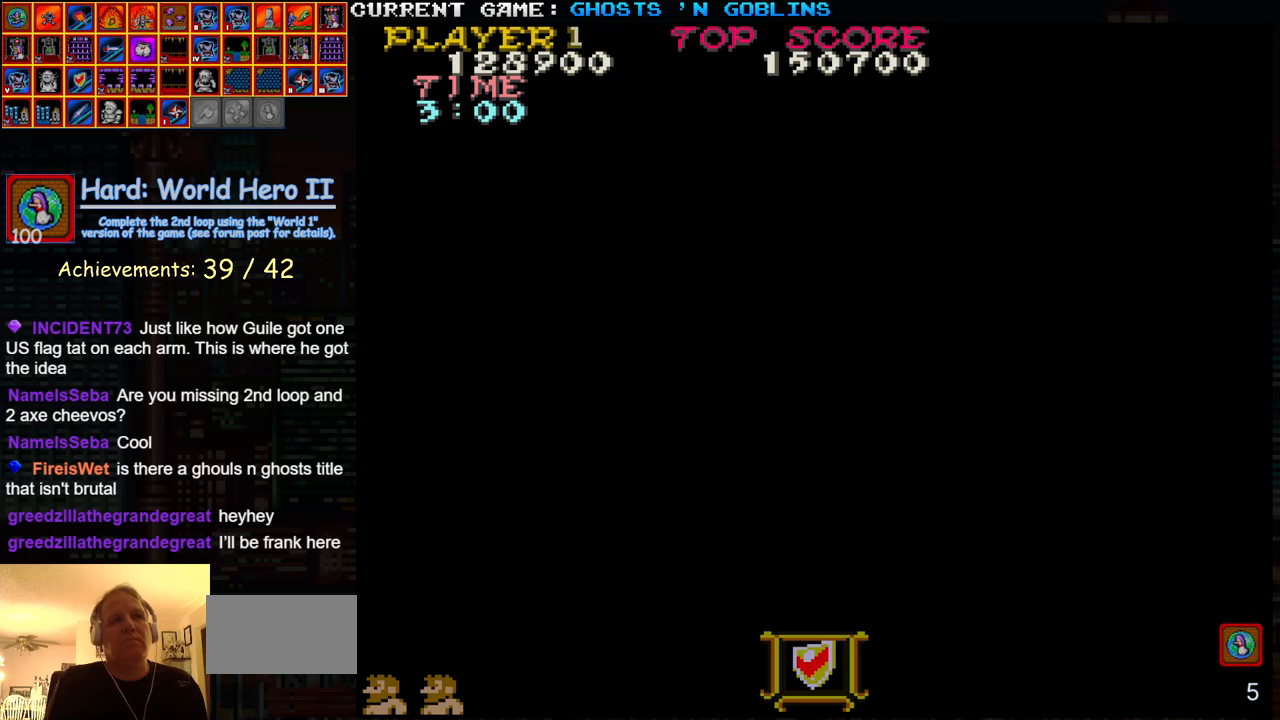
{"dt_ms": 500, "buttons": [], "left_stick": "right", "events": [[233, "left_stick", "right"]]}
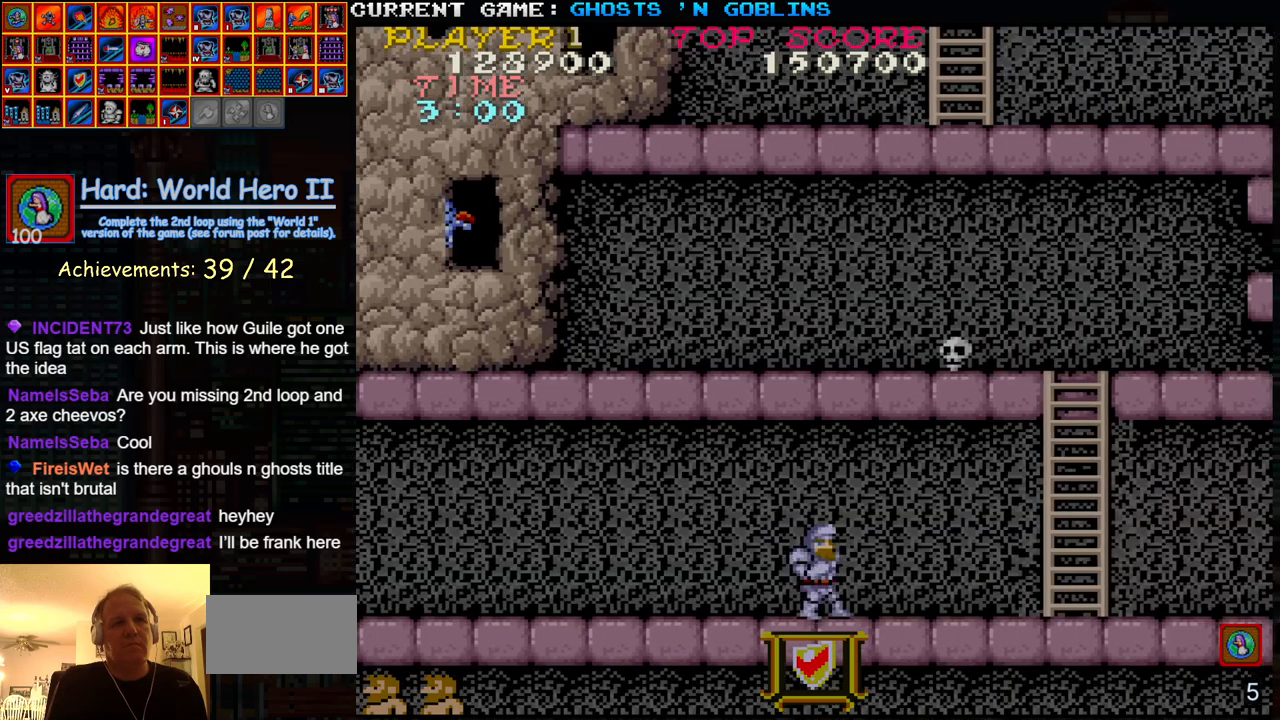
{"dt_ms": 500, "buttons": [], "left_stick": "right", "events": []}
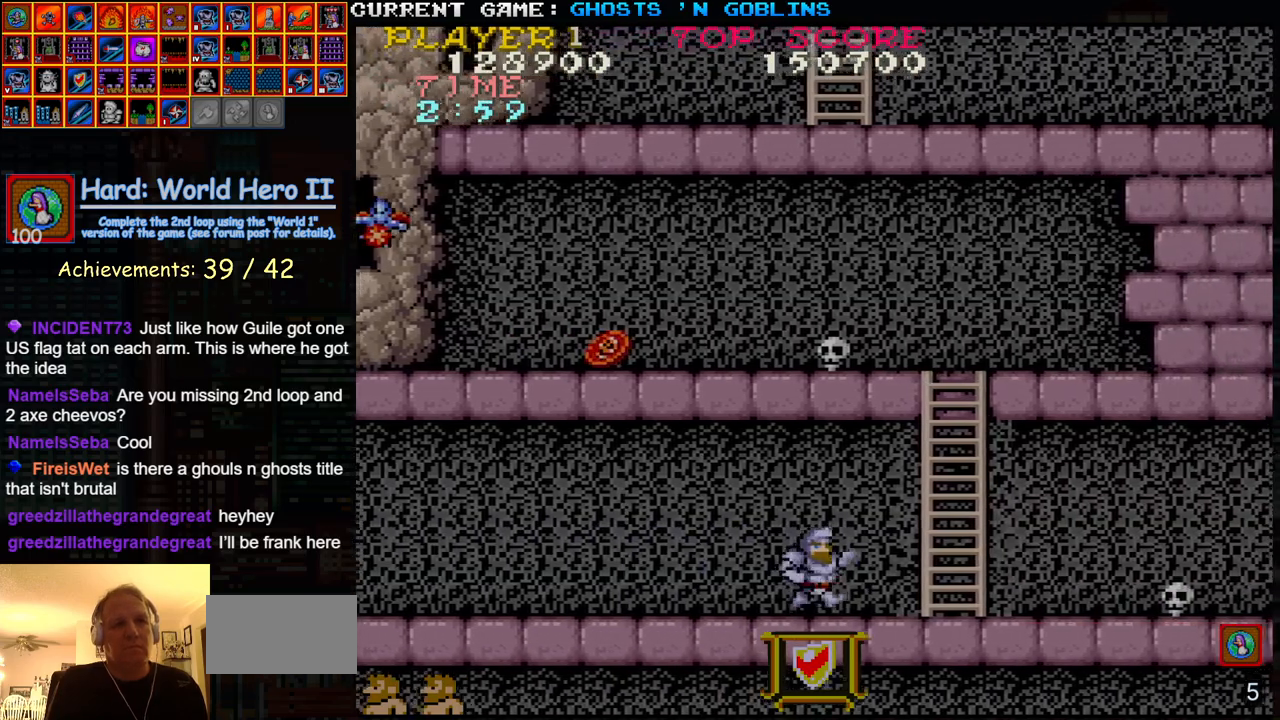
{"dt_ms": 500, "buttons": [], "left_stick": "right", "events": []}
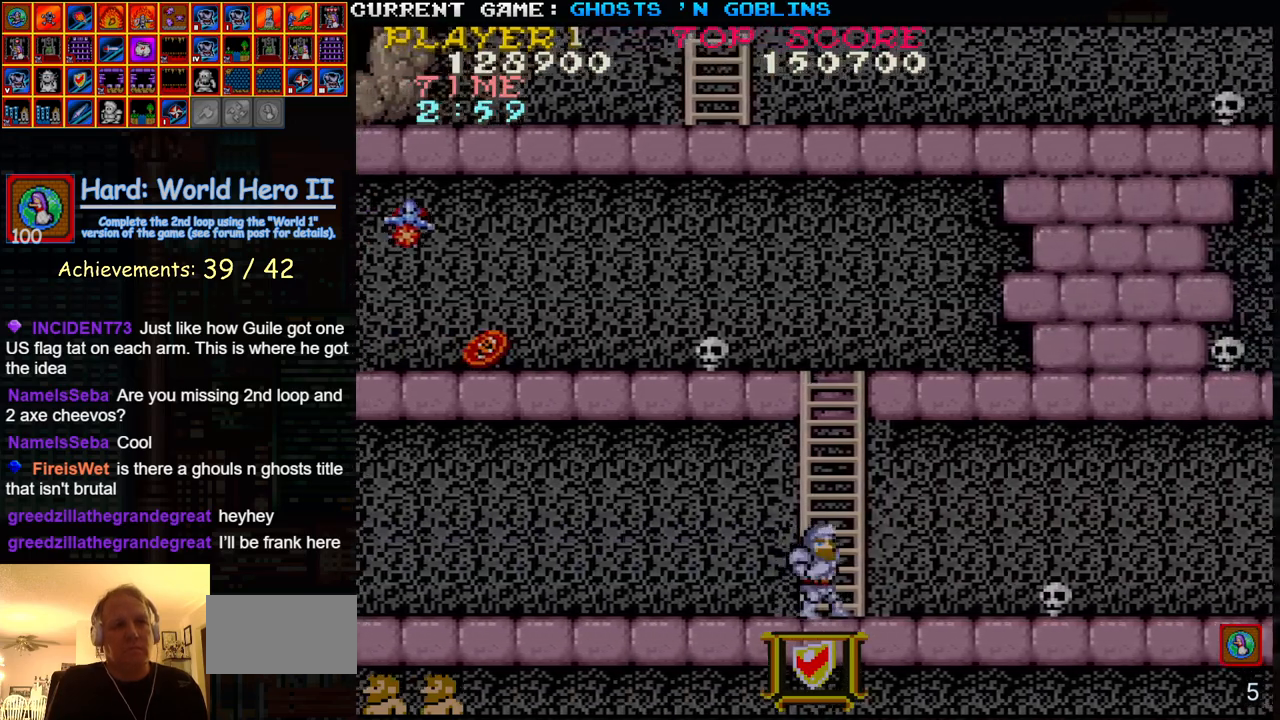
{"dt_ms": 500, "buttons": [], "left_stick": "up", "events": [[350, "left_stick", "down"], [383, "SQUARE", "down"], [450, "SQUARE", "up"], [500, "left_stick", "up"]]}
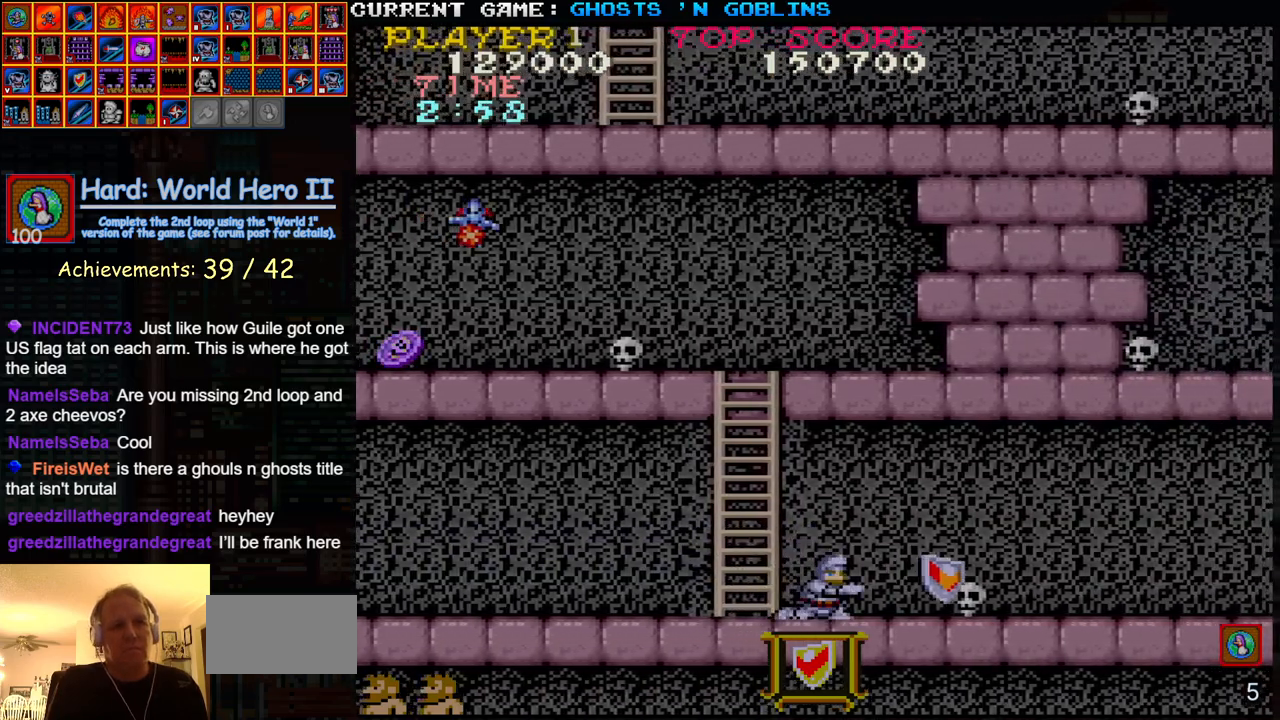
{"dt_ms": 500, "buttons": [], "left_stick": "right", "events": [[133, "left_stick", "right"]]}
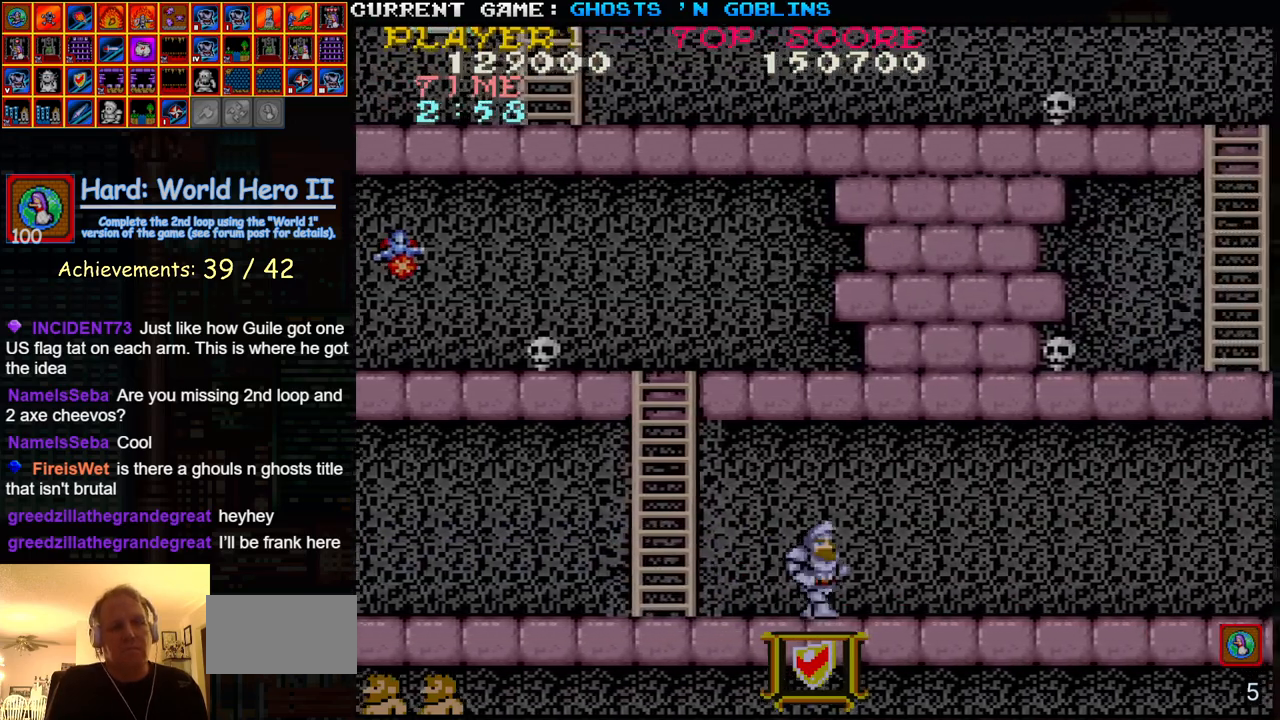
{"dt_ms": 500, "buttons": [], "left_stick": "right", "events": []}
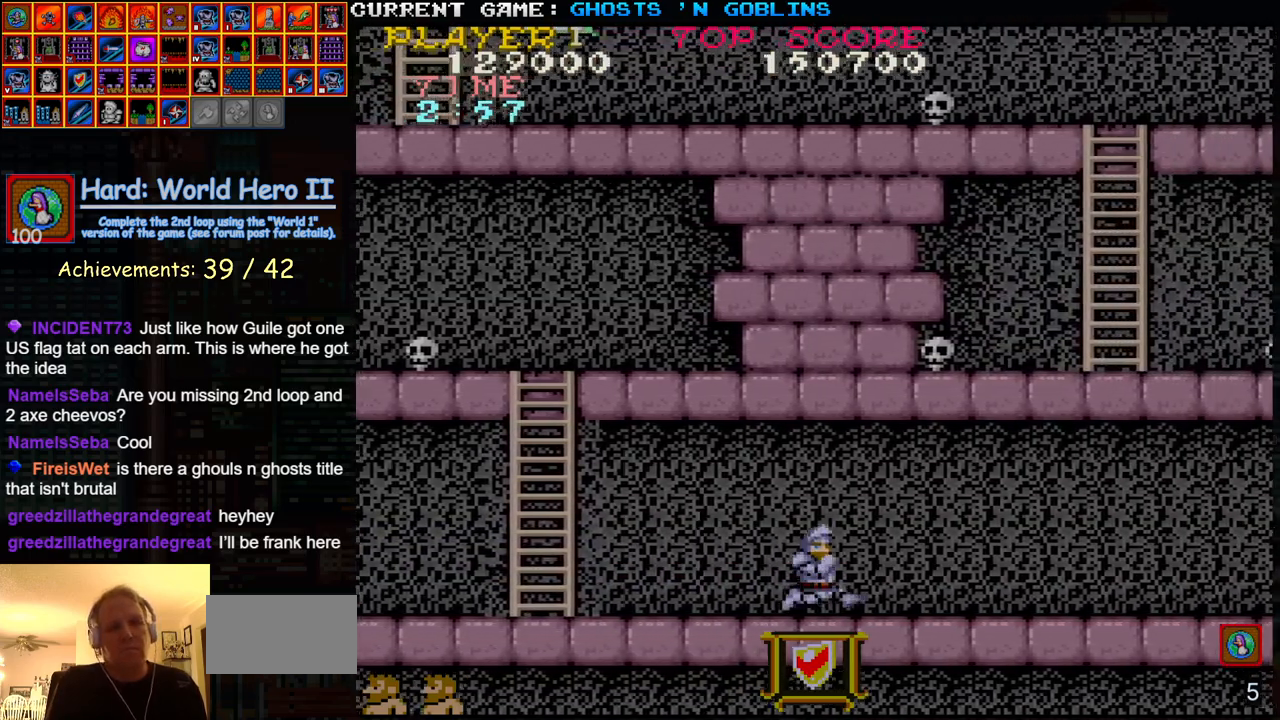
{"dt_ms": 500, "buttons": [], "left_stick": "right", "events": []}
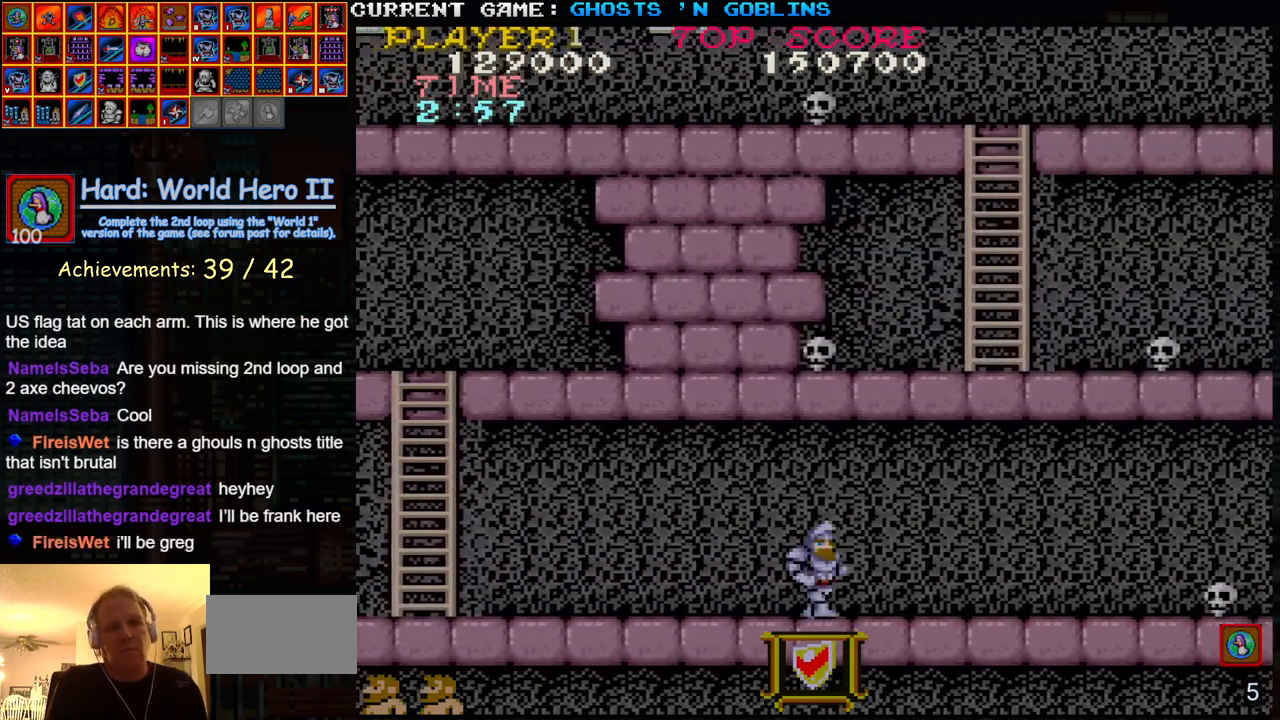
{"dt_ms": 500, "buttons": [], "left_stick": "right", "events": []}
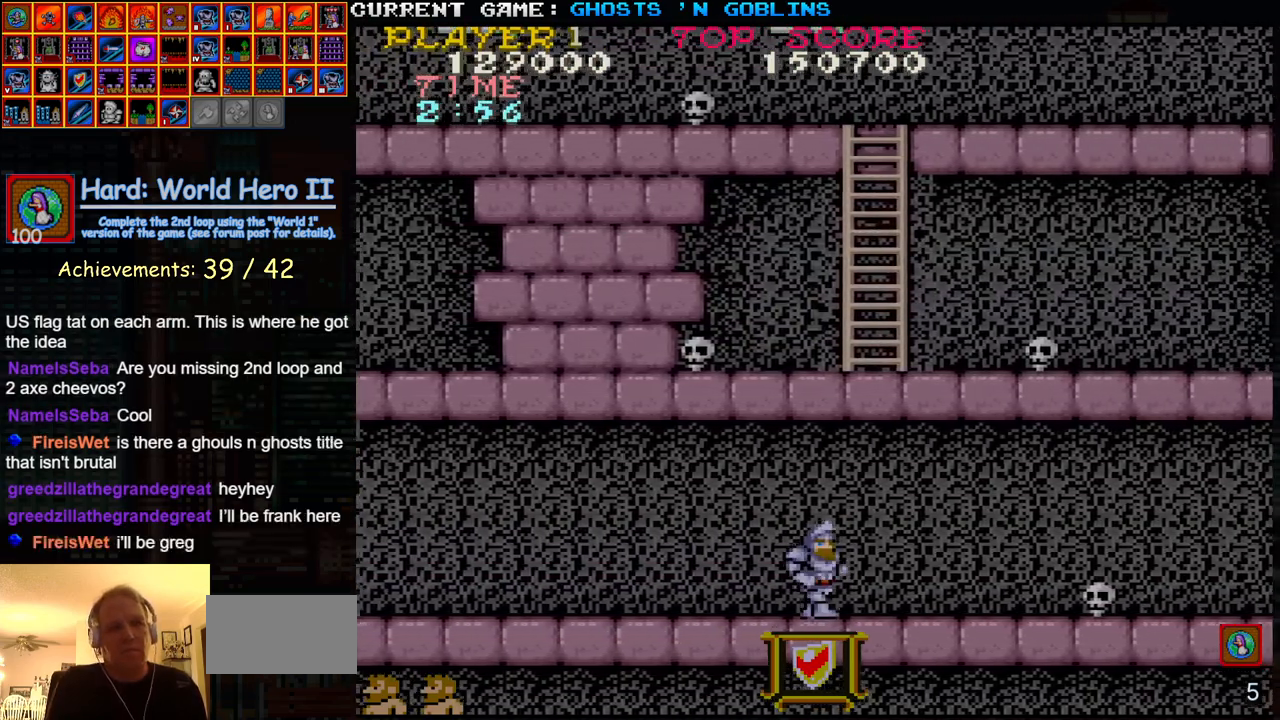
{"dt_ms": 500, "buttons": [], "left_stick": "right", "events": [[250, "left_stick", "down"], [283, "SQUARE", "down"], [317, "SQUARE", "up"], [317, "left_stick", "center"], [367, "left_stick", "up"], [483, "left_stick", "right"]]}
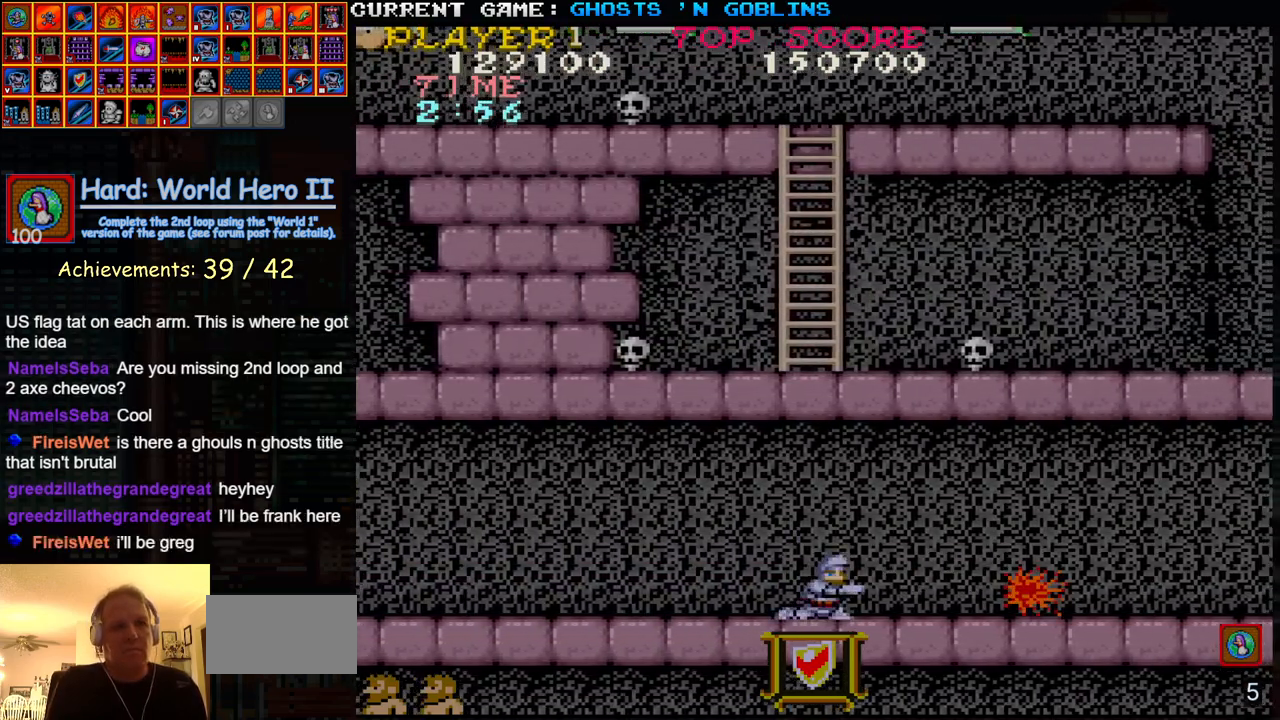
{"dt_ms": 500, "buttons": [], "left_stick": "right", "events": []}
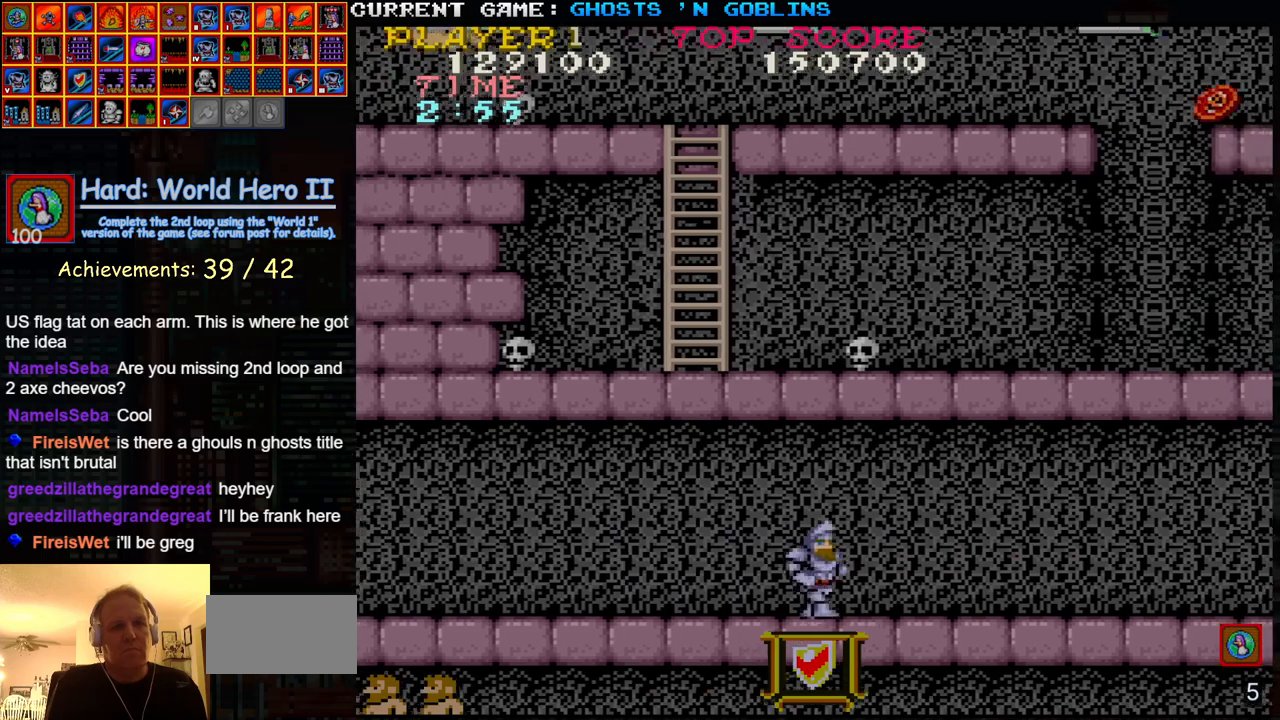
{"dt_ms": 1000, "buttons": [], "left_stick": "right"}
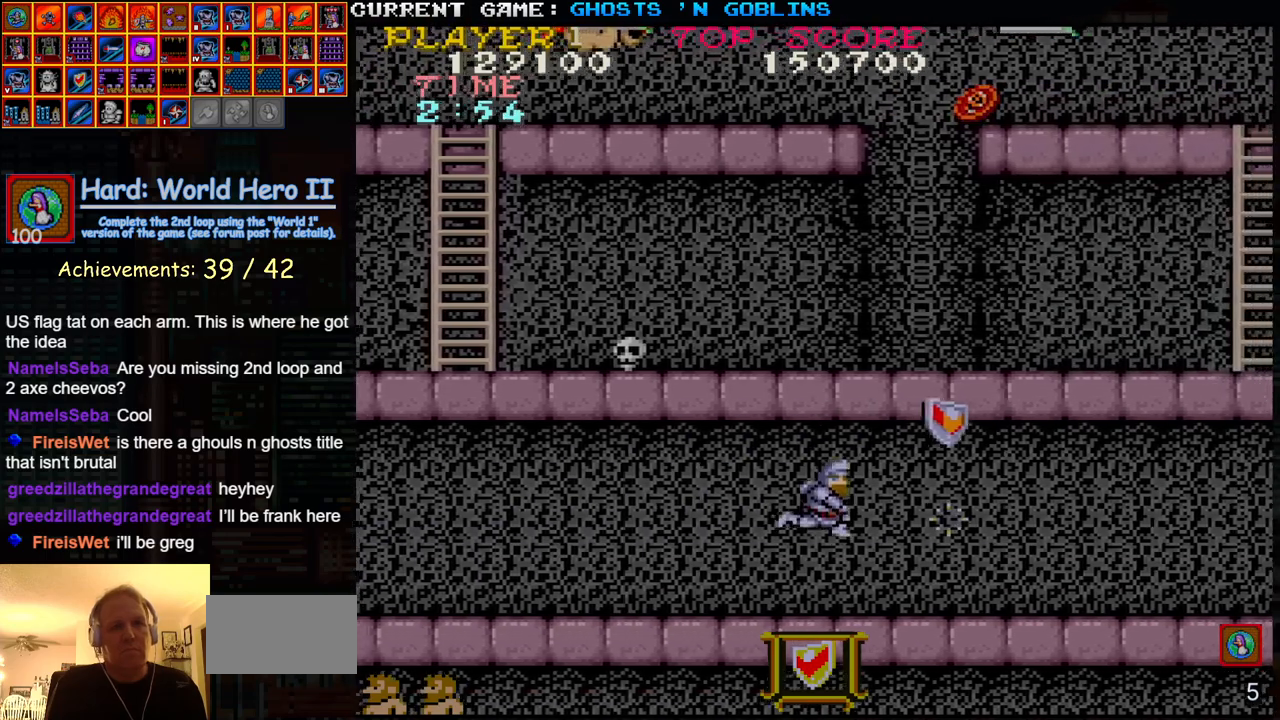
{"dt_ms": 500, "buttons": ["TRIANGLE"], "left_stick": "right", "events": [[483, "TRIANGLE", "down"]]}
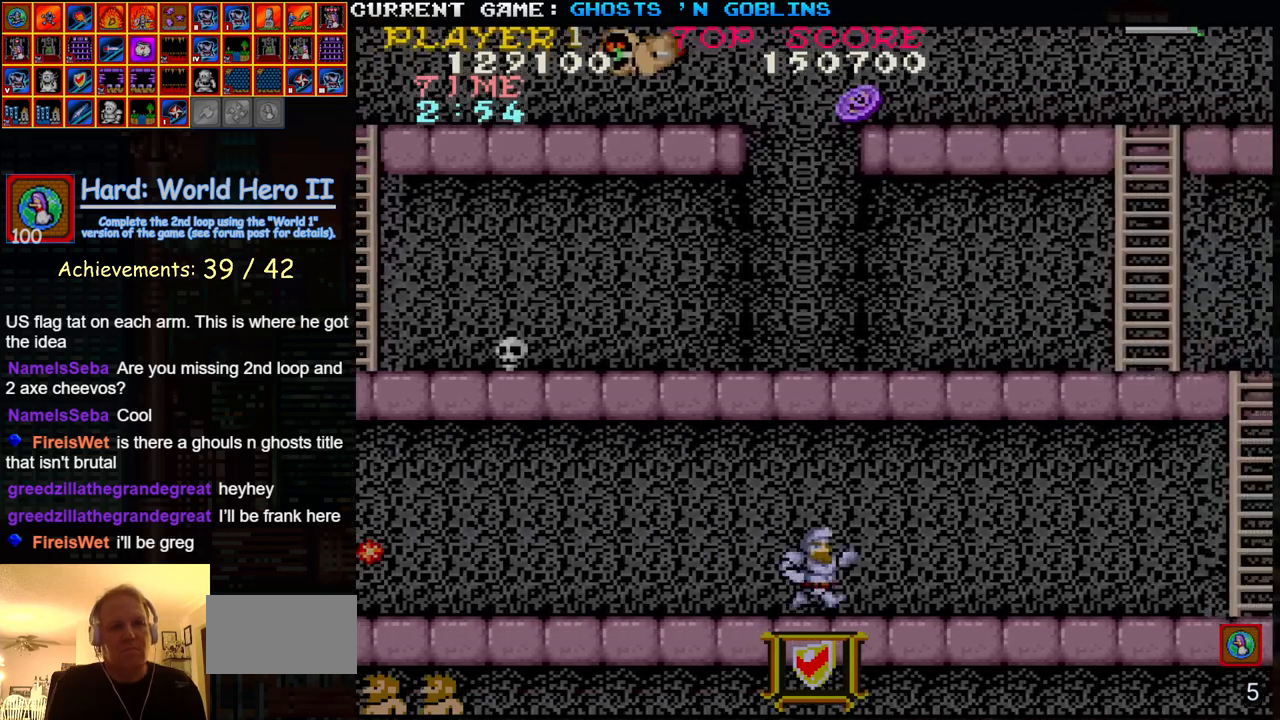
{"dt_ms": 500, "buttons": [], "left_stick": "right", "events": [[33, "SQUARE", "down"], [50, "TRIANGLE", "up"], [117, "SQUARE", "up"]]}
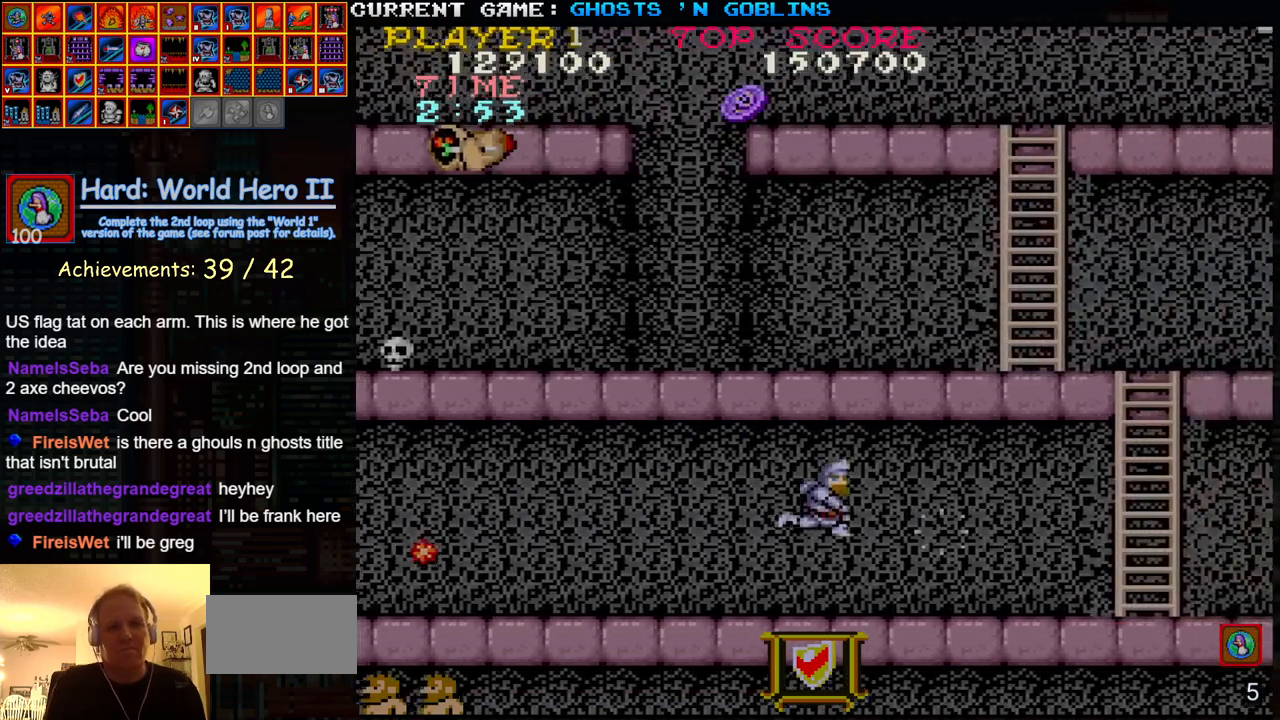
{"dt_ms": 500, "buttons": [], "left_stick": "right", "events": []}
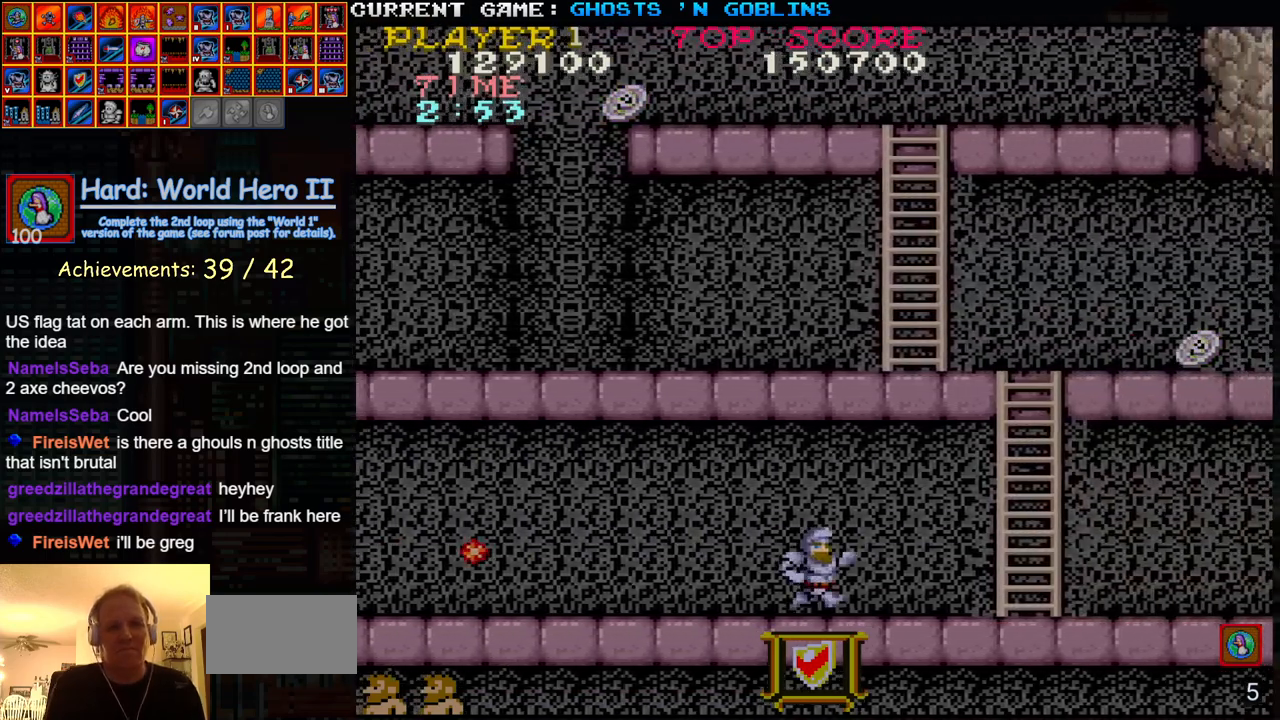
{"dt_ms": 500, "buttons": [], "left_stick": "right", "events": []}
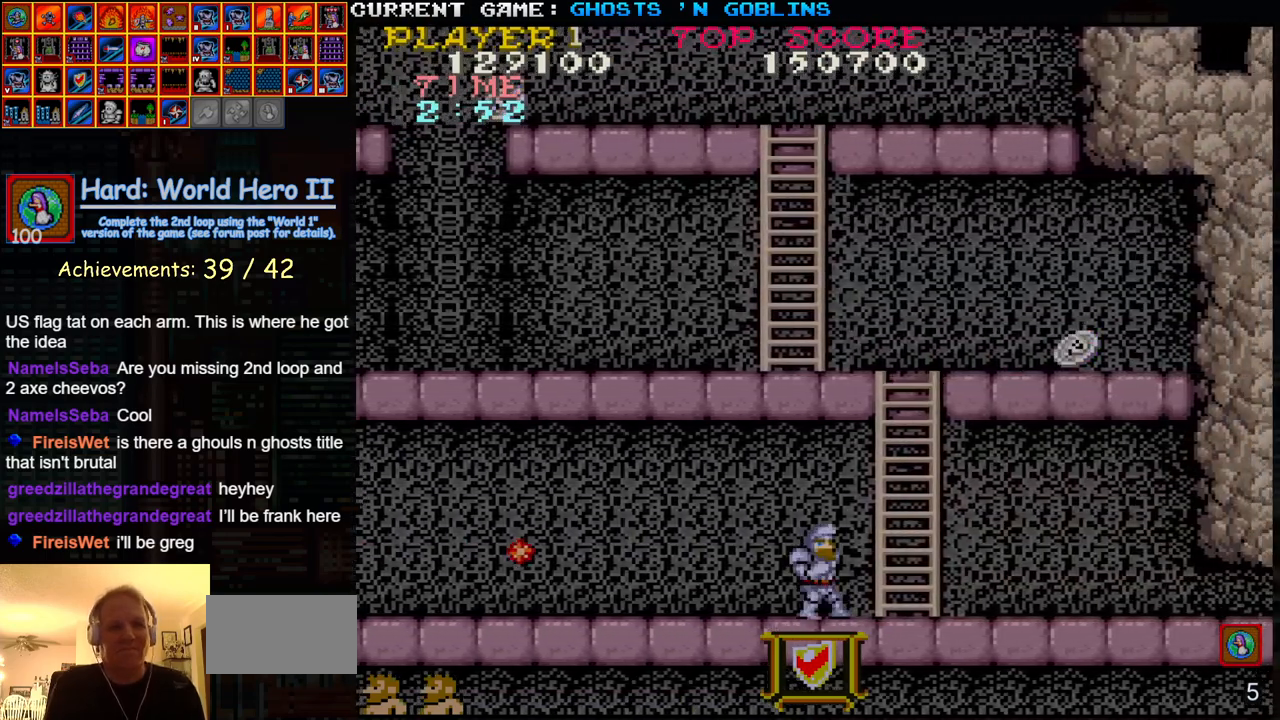
{"dt_ms": 500, "buttons": [], "left_stick": "up", "events": [[267, "left_stick", "up"]]}
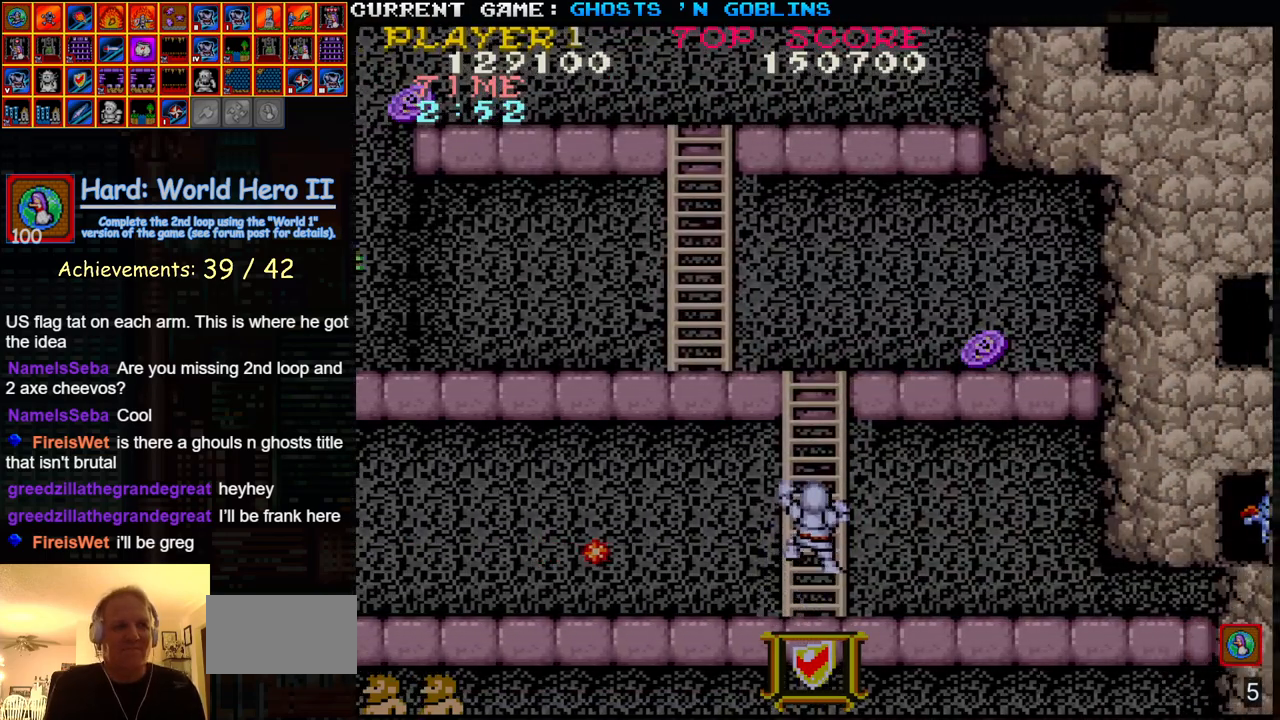
{"dt_ms": 500, "buttons": [], "left_stick": "up-left", "events": [[100, "left_stick", "up-left"]]}
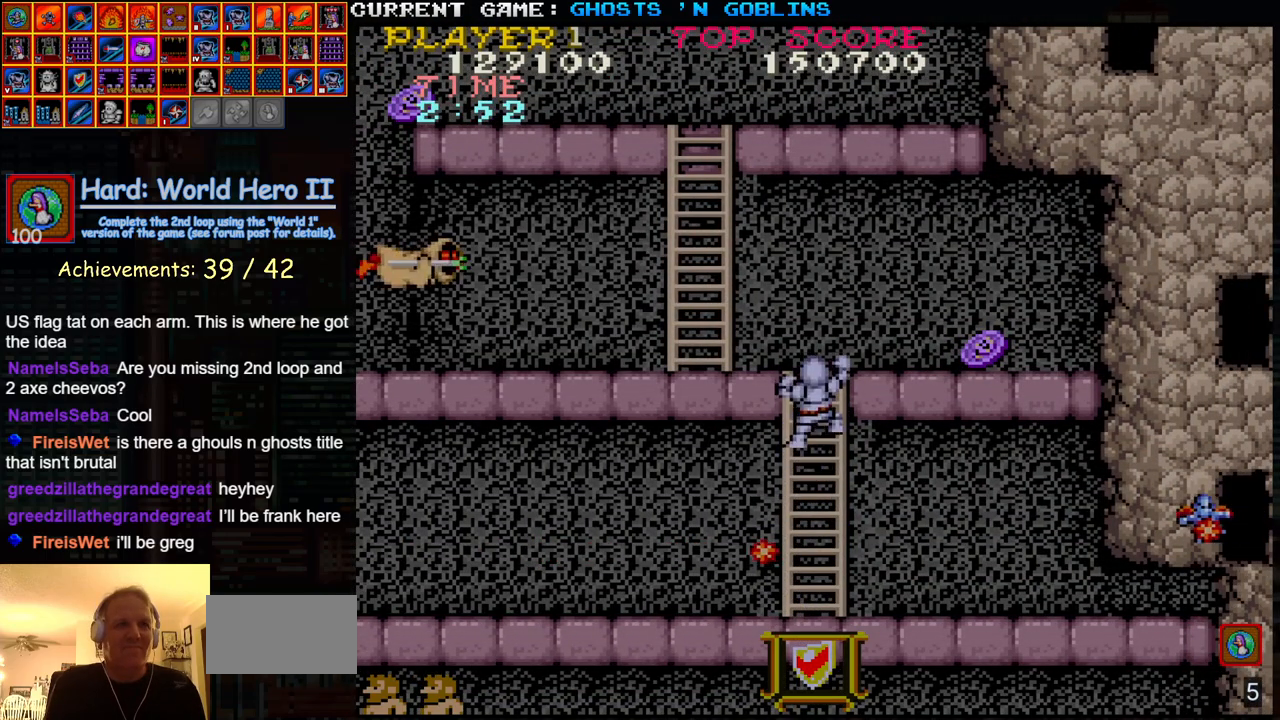
{"dt_ms": 500, "buttons": [], "left_stick": "left", "events": [[450, "left_stick", "left"]]}
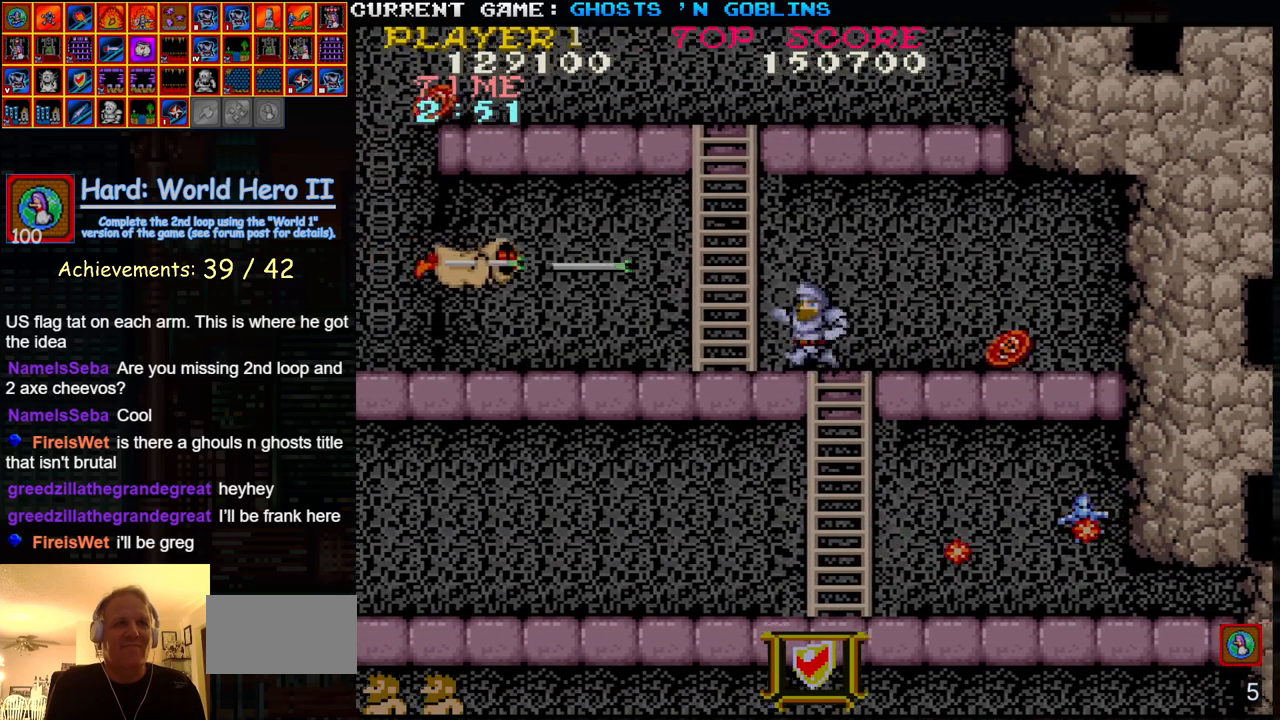
{"dt_ms": 500, "buttons": ["SQUARE"], "left_stick": "center", "events": [[267, "SQUARE", "down"], [333, "SQUARE", "up"], [383, "left_stick", "center"], [450, "SQUARE", "down"]]}